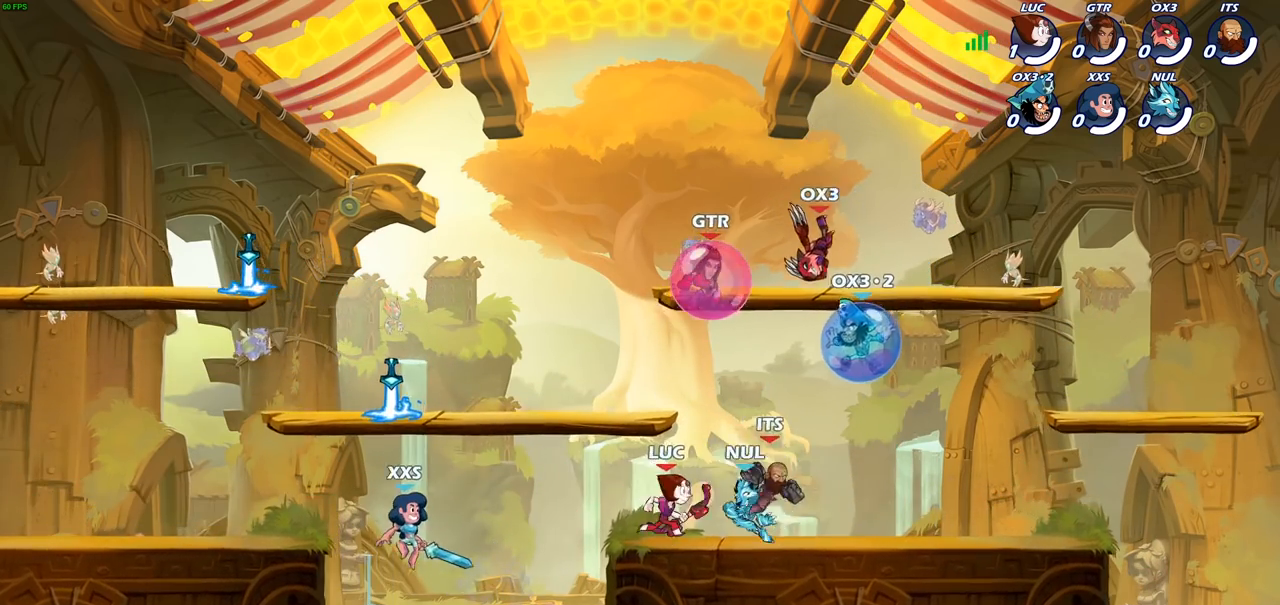
Gameplay with a controller (PlayStation layout); each line is a JSON object with the inputs held at the frame after it. "events" lists button and stick changes between this image and that frame as [ms after this image, input, new state], when the widget could be followed in between.
{"buttons": [], "left_stick": "right", "right_stick": "center", "events": [[33, "CROSS", "down"], [200, "CROSS", "up"], [317, "left_stick", "down-left"], [433, "left_stick", "down-right"], [483, "left_stick", "right"]]}
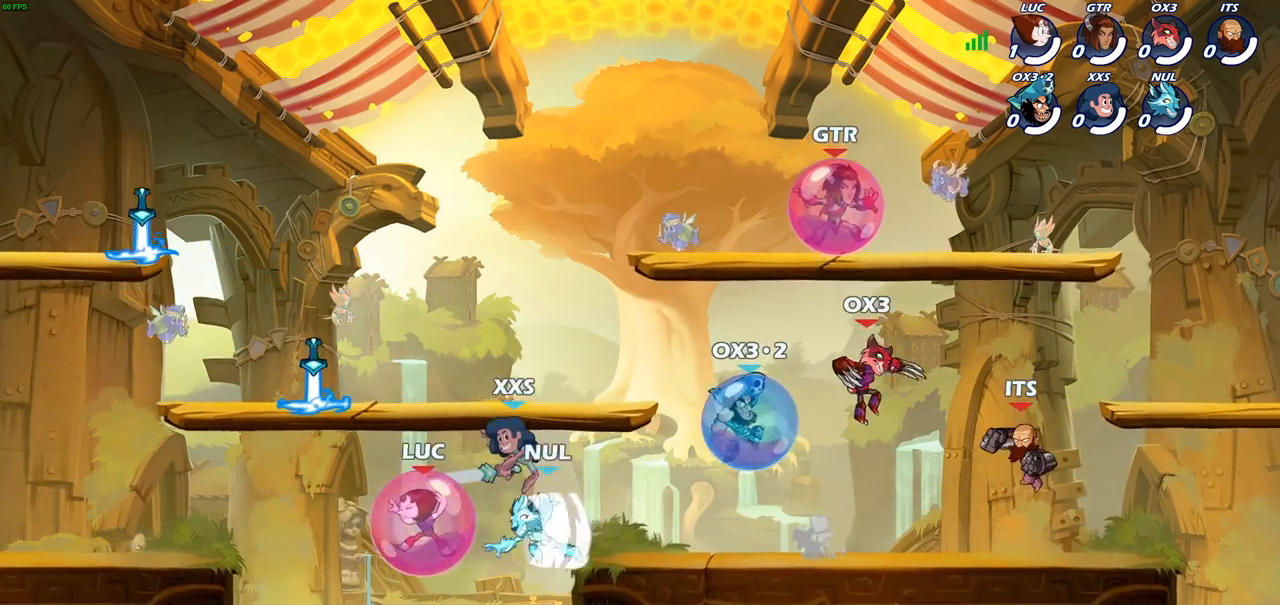
{"buttons": [], "left_stick": "down-right", "right_stick": "center", "events": [[83, "R2", "down"], [233, "R2", "up"], [317, "R2", "down"], [333, "left_stick", "down"], [400, "left_stick", "down-right"], [450, "R2", "up"]]}
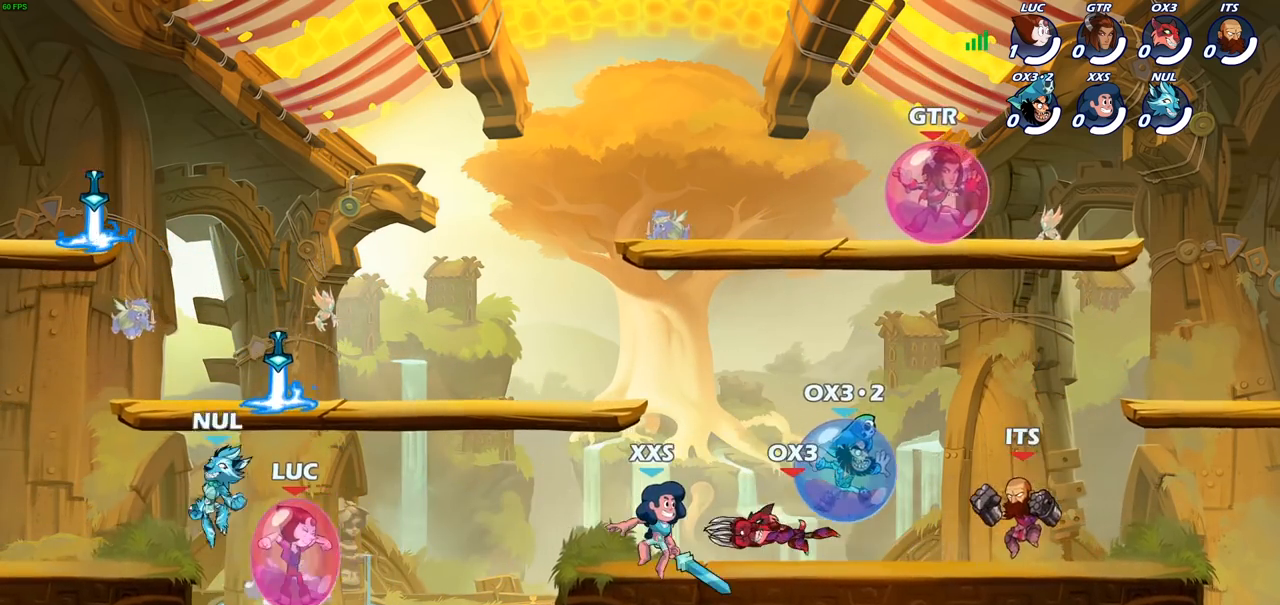
{"buttons": [], "left_stick": "up", "right_stick": "center", "events": [[17, "R2", "down"], [83, "left_stick", "right"], [167, "R2", "up"], [233, "left_stick", "up-right"], [450, "left_stick", "up"]]}
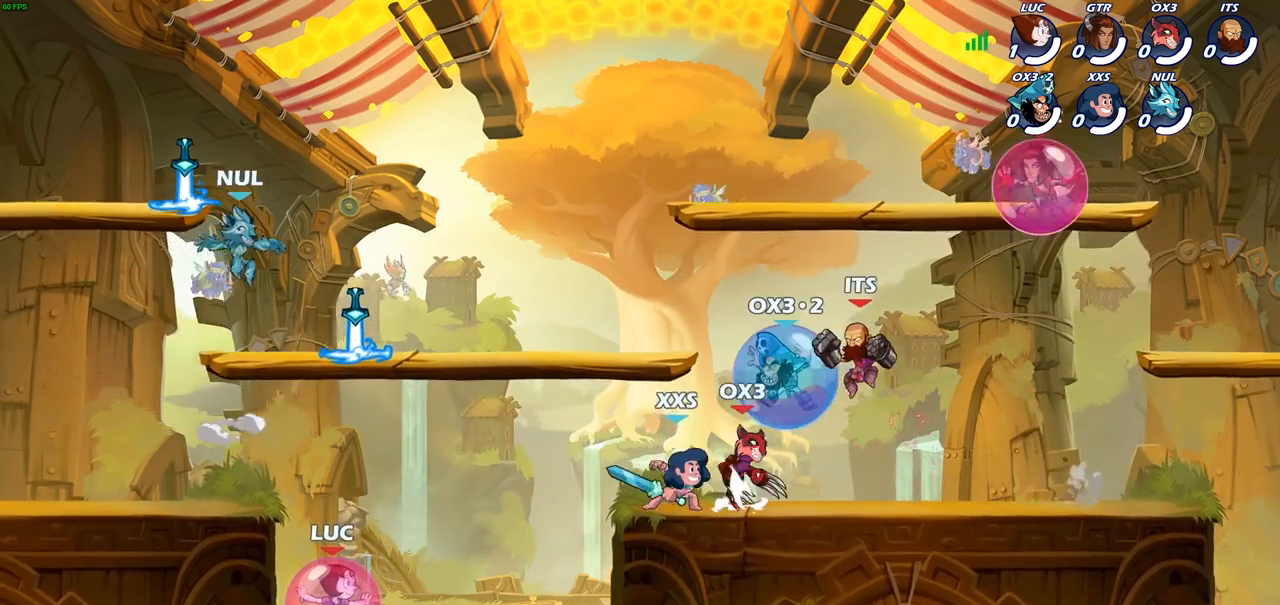
{"buttons": ["R2"], "left_stick": "up", "right_stick": "center", "events": [[33, "R2", "down"], [167, "R2", "up"], [250, "R2", "down"], [367, "R2", "up"], [450, "R2", "down"]]}
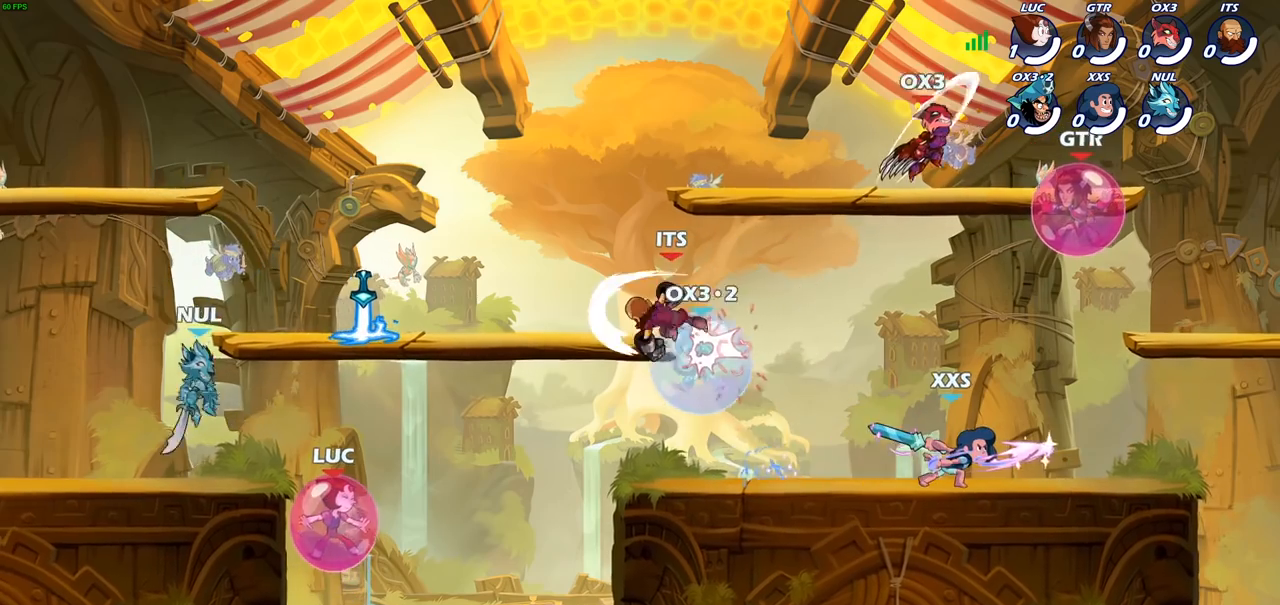
{"buttons": [], "left_stick": "up", "right_stick": "center", "events": [[83, "R2", "up"], [167, "R2", "down"], [283, "R2", "up"], [350, "R2", "down"], [467, "R2", "up"]]}
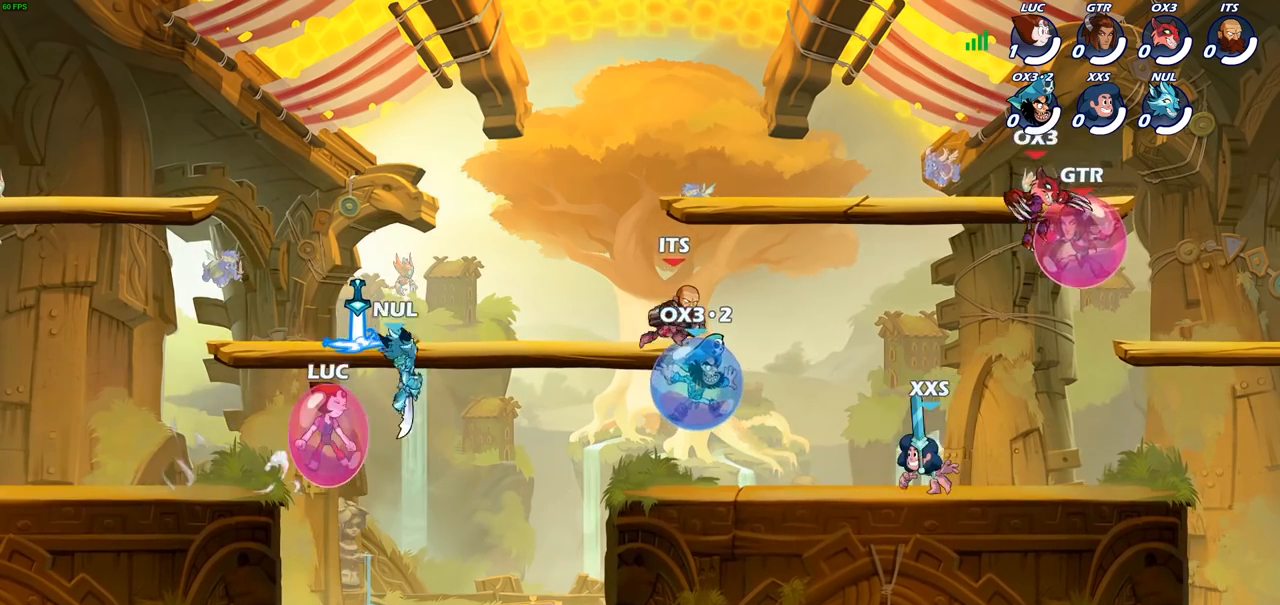
{"buttons": [], "left_stick": "right", "right_stick": "center", "events": [[67, "R2", "down"], [167, "R2", "up"], [250, "left_stick", "up-right"], [267, "R2", "down"], [400, "R2", "up"], [500, "left_stick", "right"]]}
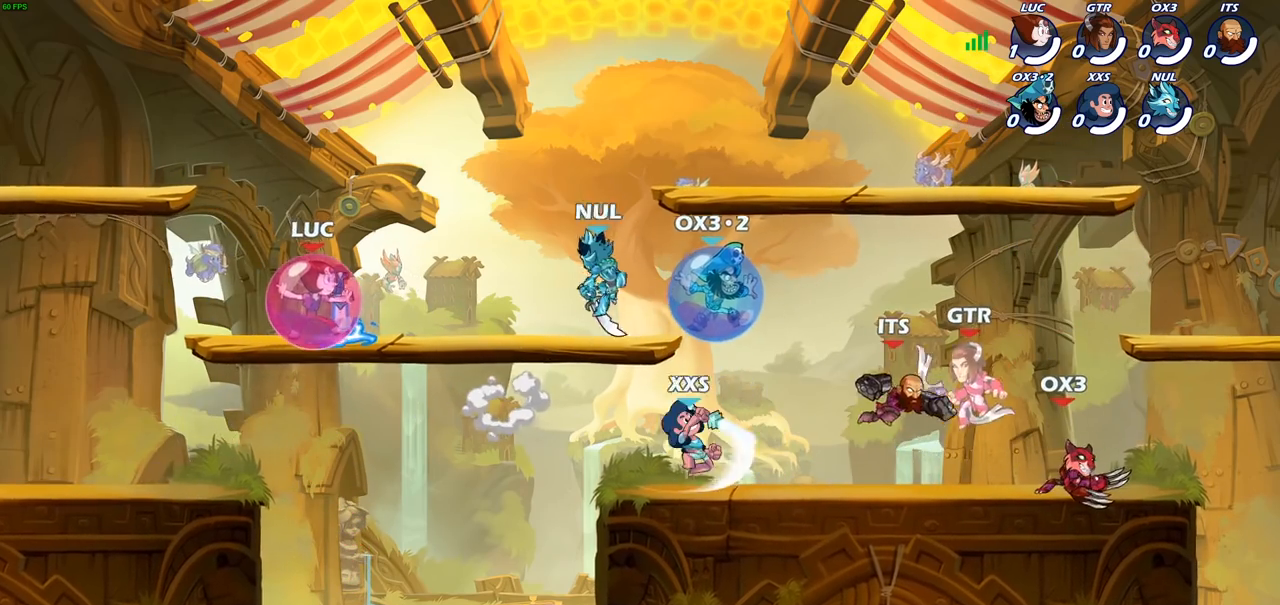
{"buttons": ["R2"], "left_stick": "down-right", "right_stick": "center", "events": [[50, "R2", "down"], [183, "R2", "up"], [267, "R2", "down"], [367, "R2", "up"], [433, "left_stick", "down-right"], [467, "R2", "down"]]}
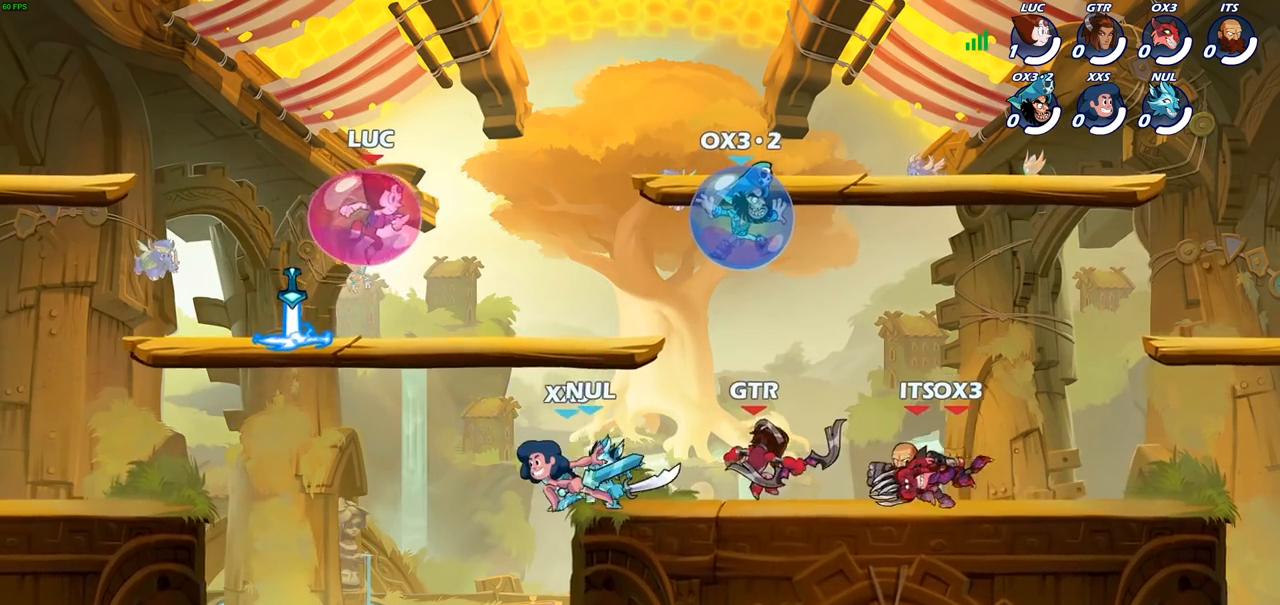
{"buttons": ["R2"], "left_stick": "right", "right_stick": "center", "events": [[33, "R2", "up"], [67, "left_stick", "down-left"], [183, "R2", "down"], [283, "R2", "up"], [283, "left_stick", "down-right"], [383, "left_stick", "right"], [400, "R2", "down"]]}
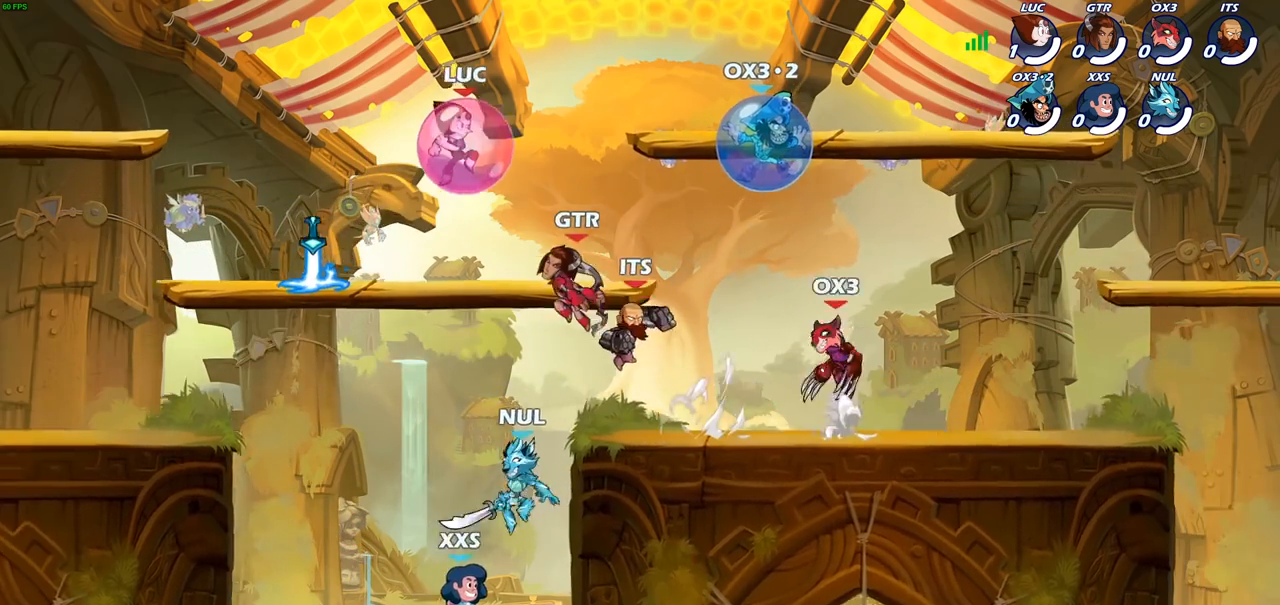
{"buttons": [], "left_stick": "center", "right_stick": "center", "events": [[17, "R2", "up"], [200, "left_stick", "center"]]}
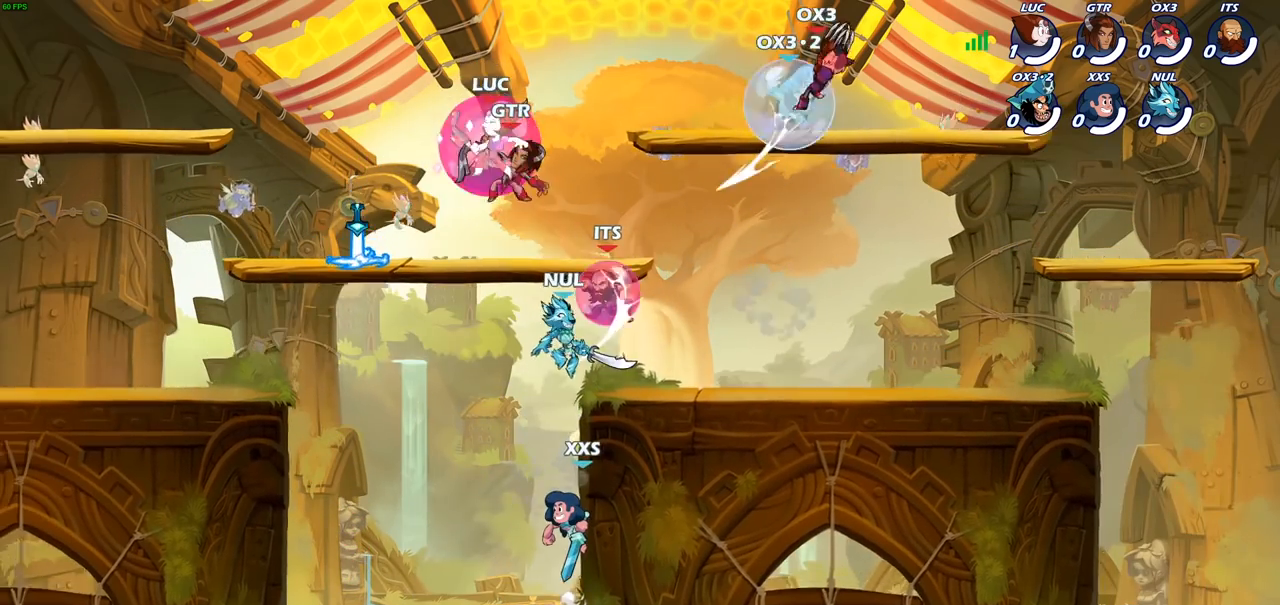
{"buttons": [], "left_stick": "left", "right_stick": "center", "events": [[367, "left_stick", "left"]]}
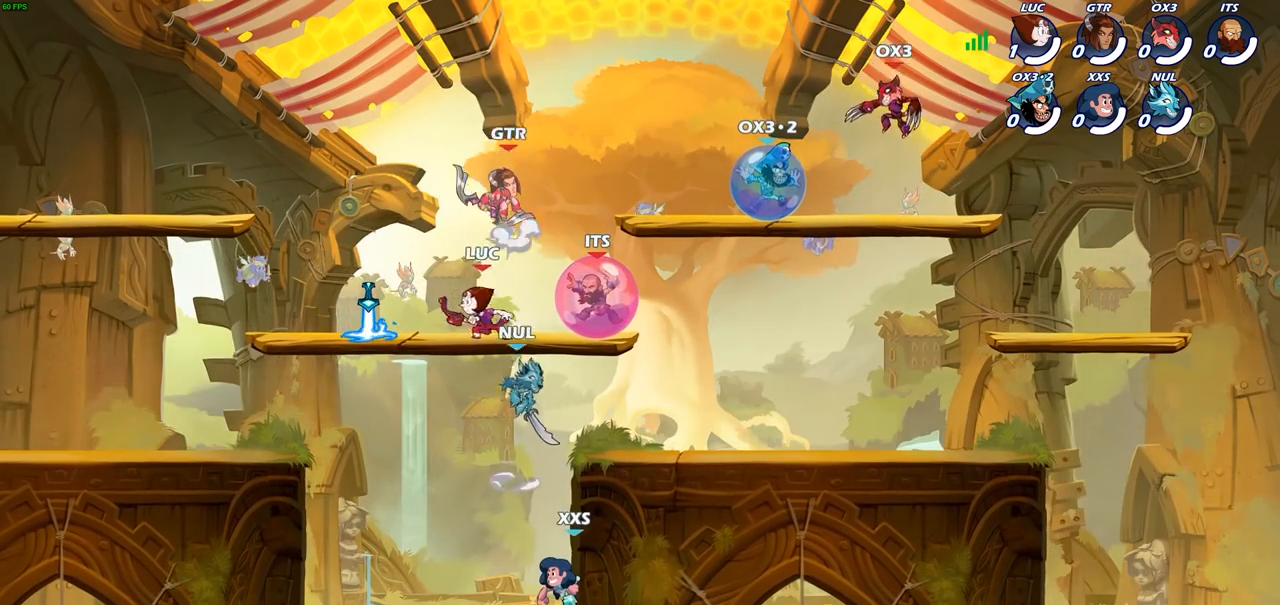
{"buttons": ["CROSS"], "left_stick": "up", "right_stick": "center", "events": [[283, "left_stick", "up-right"], [483, "CROSS", "down"], [483, "left_stick", "up"]]}
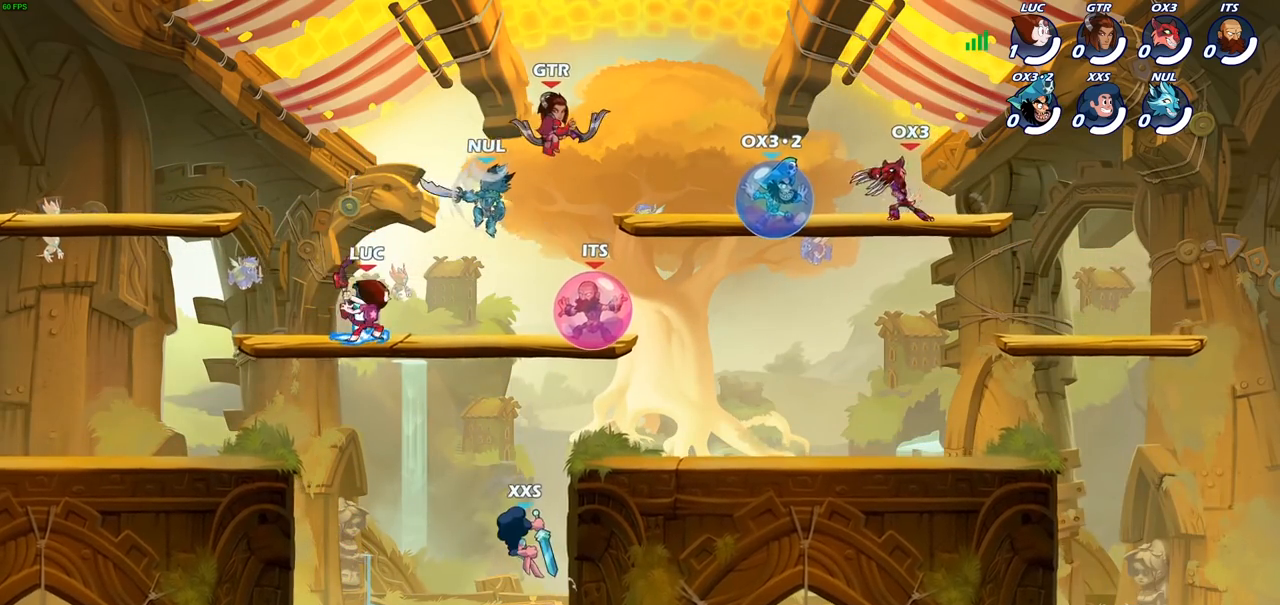
{"buttons": [], "left_stick": "left", "right_stick": "center", "events": [[17, "left_stick", "center"], [50, "SQUARE", "down"], [83, "right_stick", "left"], [117, "CROSS", "up"], [167, "SQUARE", "up"], [167, "right_stick", "center"], [233, "left_stick", "right"], [333, "left_stick", "up"], [450, "left_stick", "left"]]}
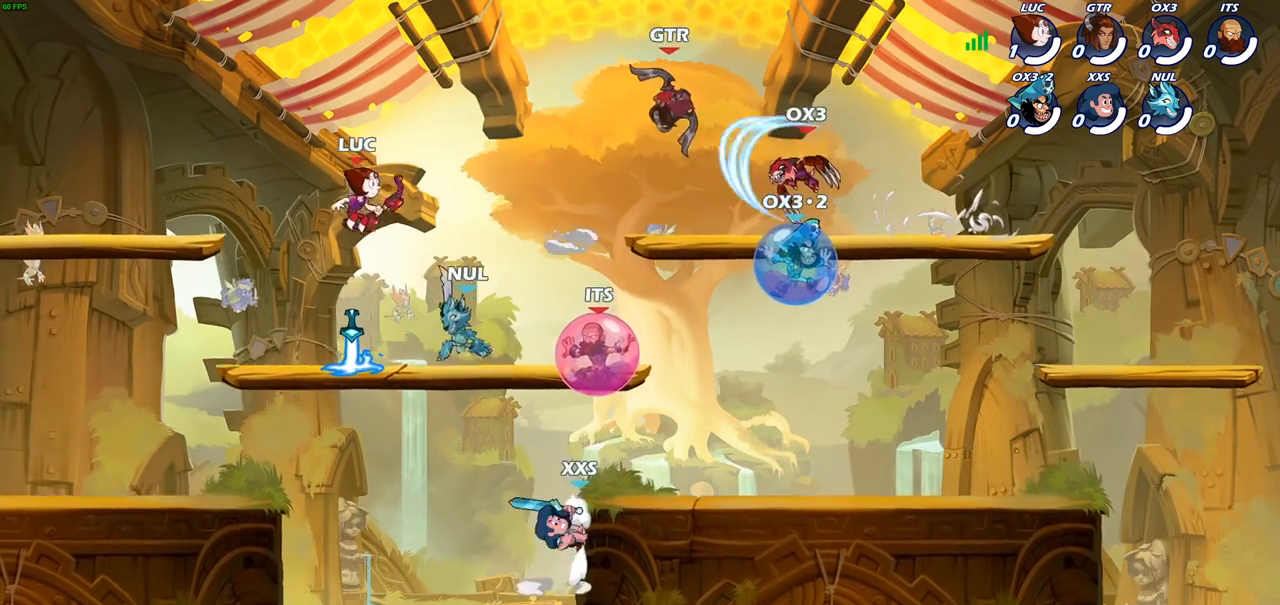
{"buttons": [], "left_stick": "left", "right_stick": "center", "events": [[183, "left_stick", "right"], [200, "SQUARE", "down"], [267, "left_stick", "left"], [283, "SQUARE", "up"]]}
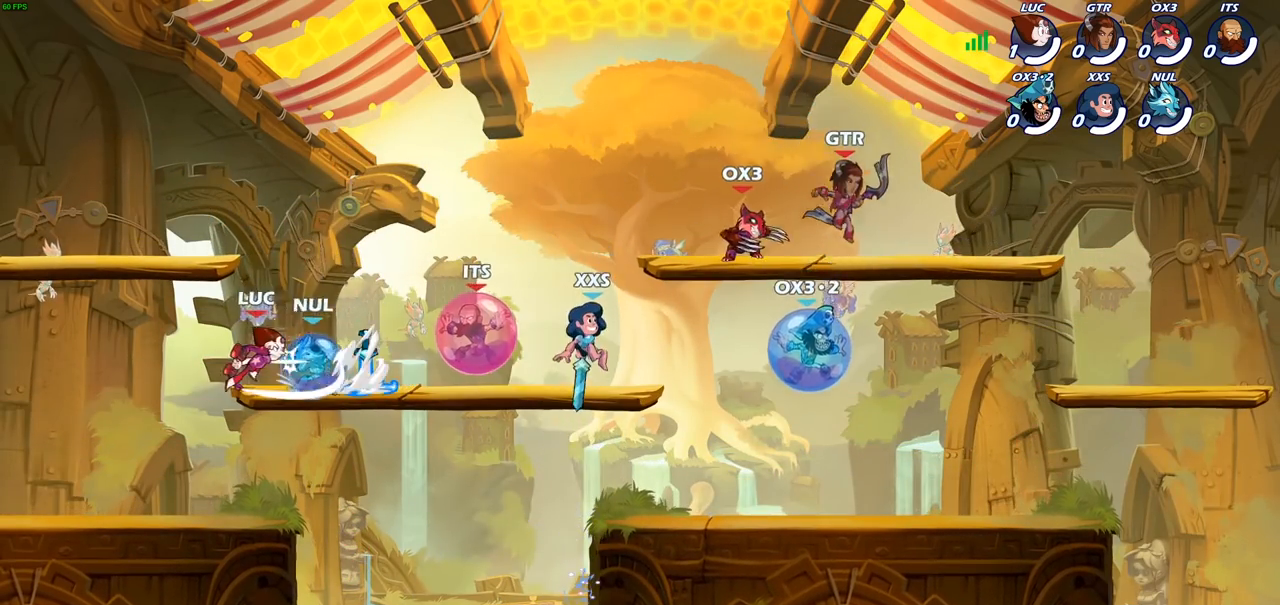
{"buttons": [], "left_stick": "right", "right_stick": "center", "events": [[350, "left_stick", "down"], [500, "left_stick", "right"]]}
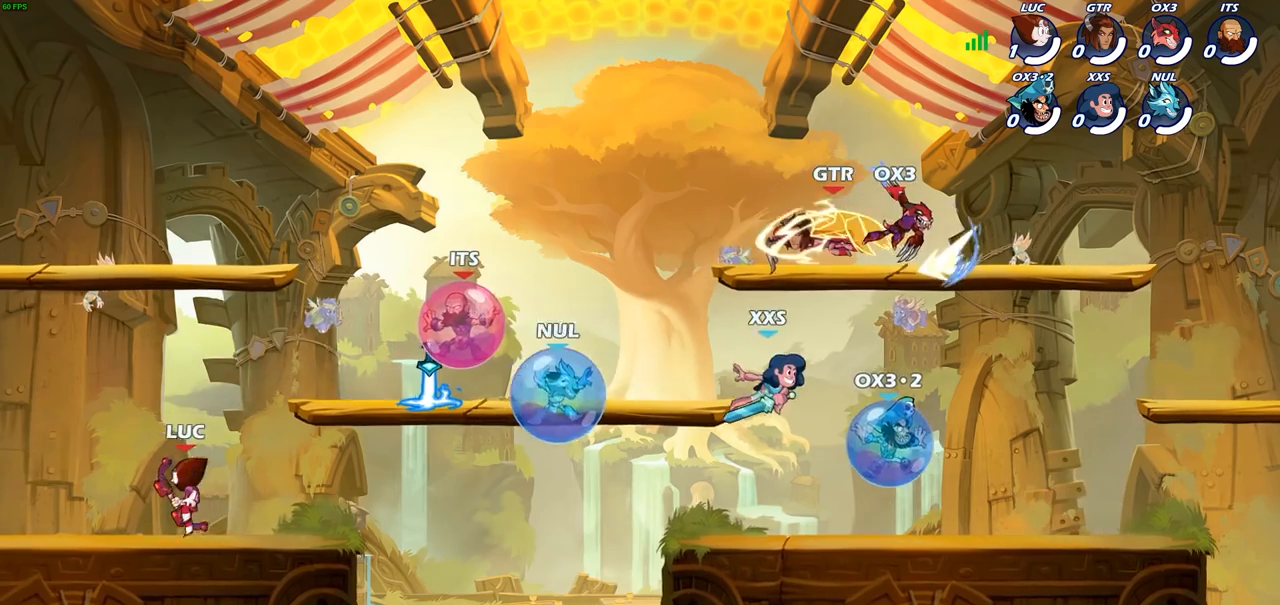
{"buttons": ["CIRCLE", "R2"], "left_stick": "right", "right_stick": "center", "events": [[483, "R2", "down"], [500, "CIRCLE", "down"]]}
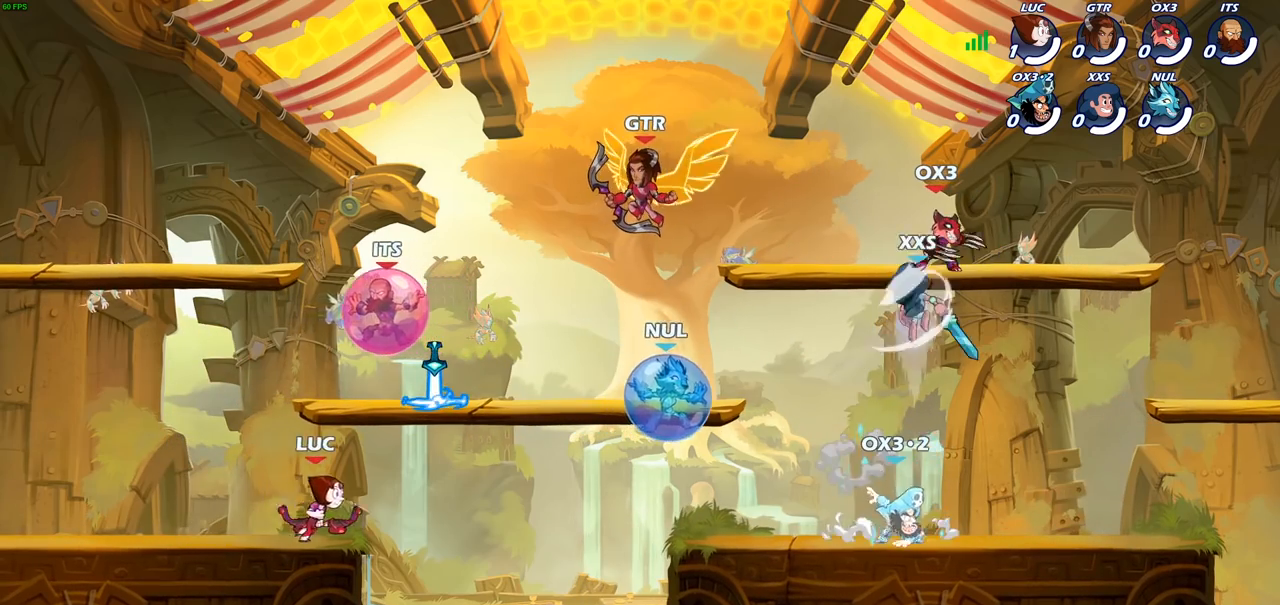
{"buttons": [], "left_stick": "center", "right_stick": "center", "events": [[17, "left_stick", "center"], [67, "R2", "up"], [383, "CIRCLE", "up"]]}
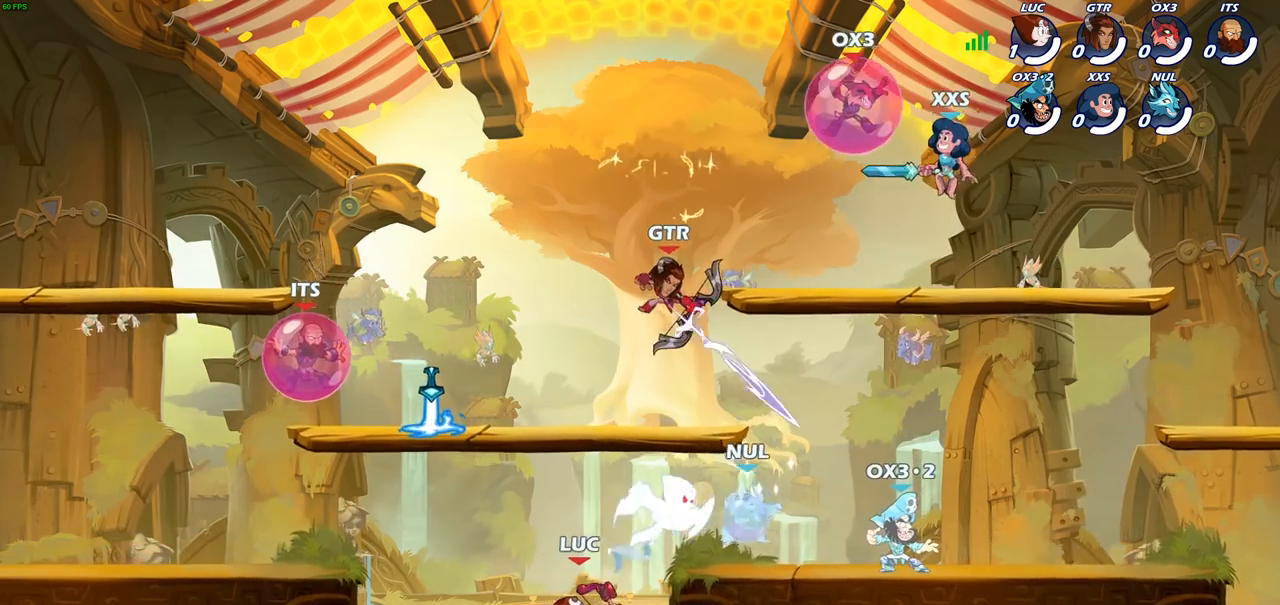
{"buttons": [], "left_stick": "up-left", "right_stick": "center", "events": [[233, "left_stick", "left"], [417, "CROSS", "down"], [500, "CROSS", "up"], [500, "left_stick", "up-left"]]}
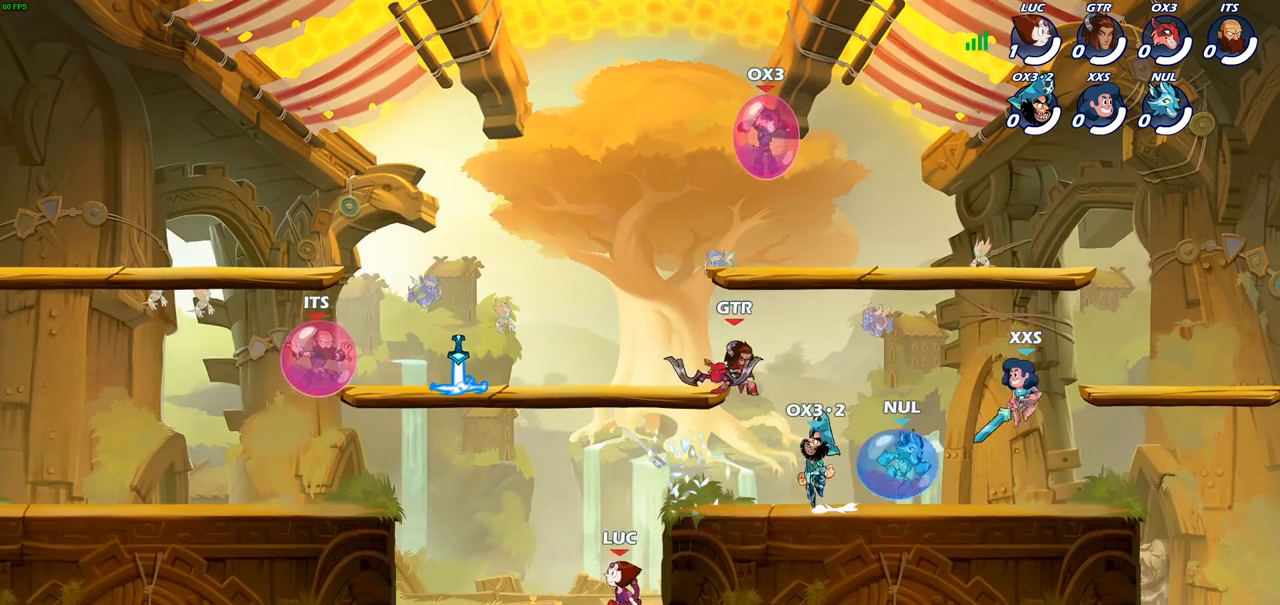
{"buttons": [], "left_stick": "up-left", "right_stick": "center", "events": [[17, "left_stick", "left"], [50, "left_stick", "up-right"], [117, "CROSS", "down"], [167, "SQUARE", "down"], [183, "right_stick", "left"], [200, "CROSS", "up"], [217, "left_stick", "right"], [250, "SQUARE", "up"], [250, "right_stick", "center"], [417, "left_stick", "up-left"]]}
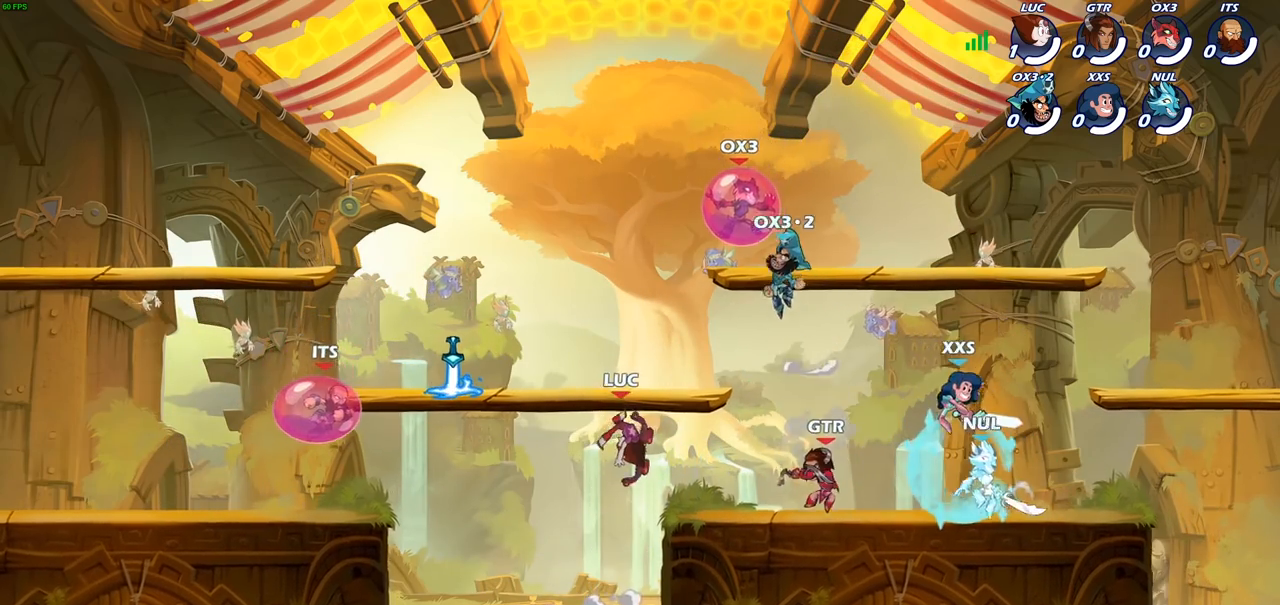
{"buttons": [], "left_stick": "up-right", "right_stick": "center", "events": [[117, "left_stick", "up-right"], [233, "left_stick", "right"], [483, "left_stick", "up-right"]]}
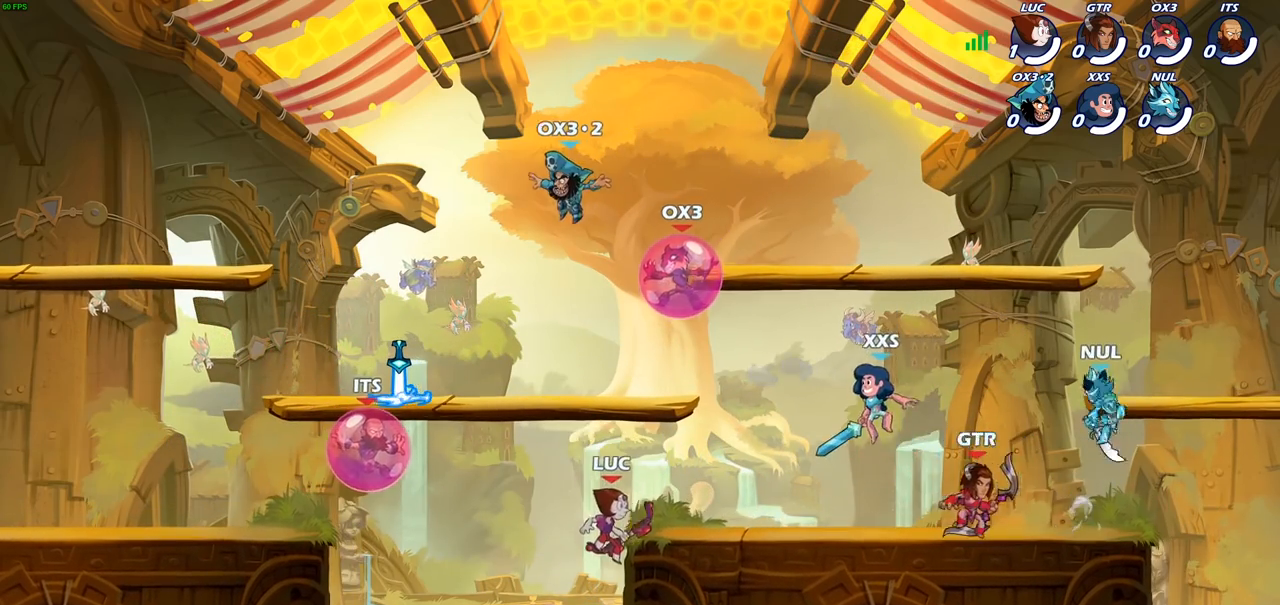
{"buttons": [], "left_stick": "up-left", "right_stick": "center", "events": [[167, "left_stick", "up-left"], [183, "CROSS", "down"], [300, "CIRCLE", "down"], [300, "CROSS", "up"], [400, "CIRCLE", "up"]]}
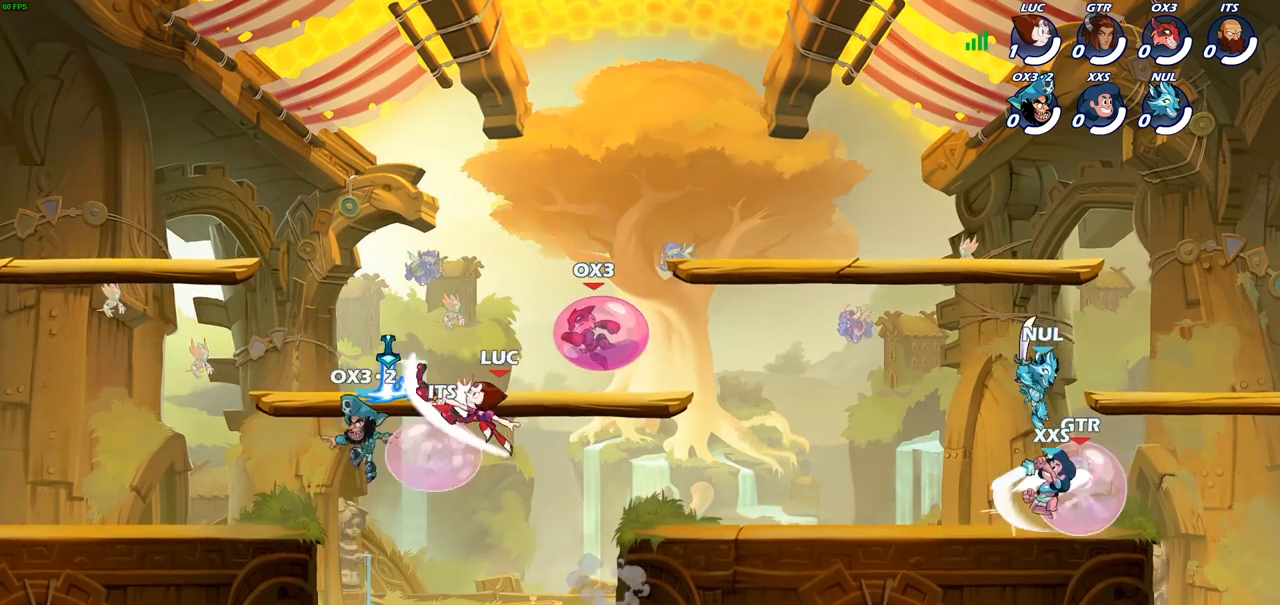
{"buttons": [], "left_stick": "center", "right_stick": "center", "events": [[450, "left_stick", "center"]]}
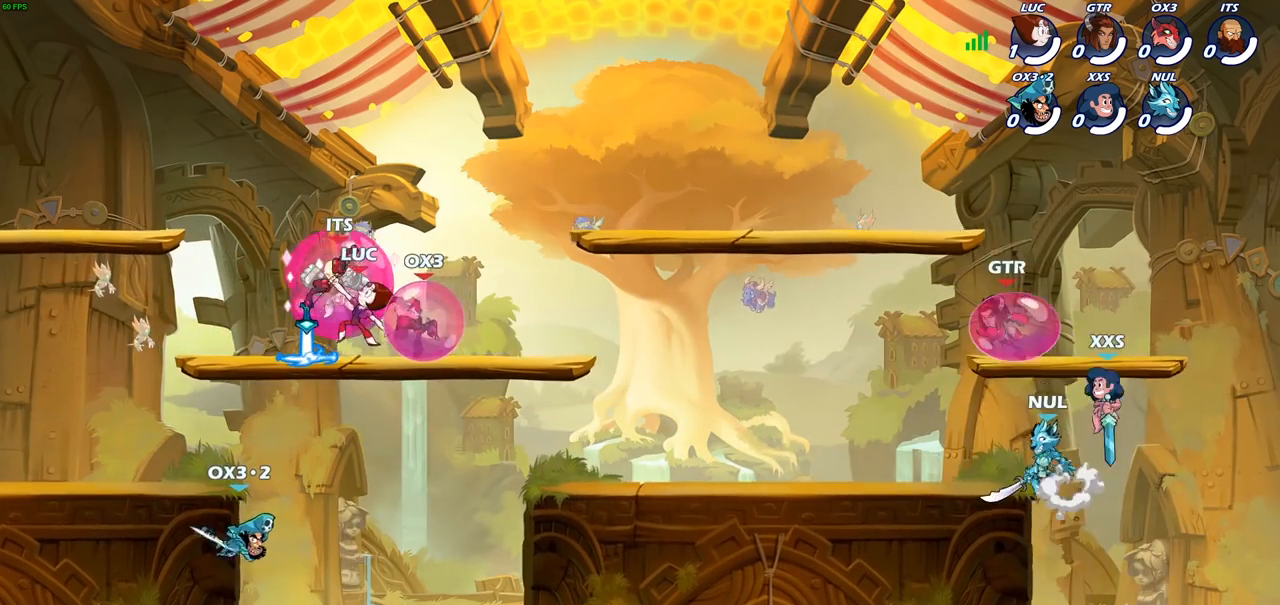
{"buttons": ["CROSS"], "left_stick": "down-left", "right_stick": "center", "events": [[350, "left_stick", "left"], [383, "CROSS", "down"], [450, "left_stick", "down-left"]]}
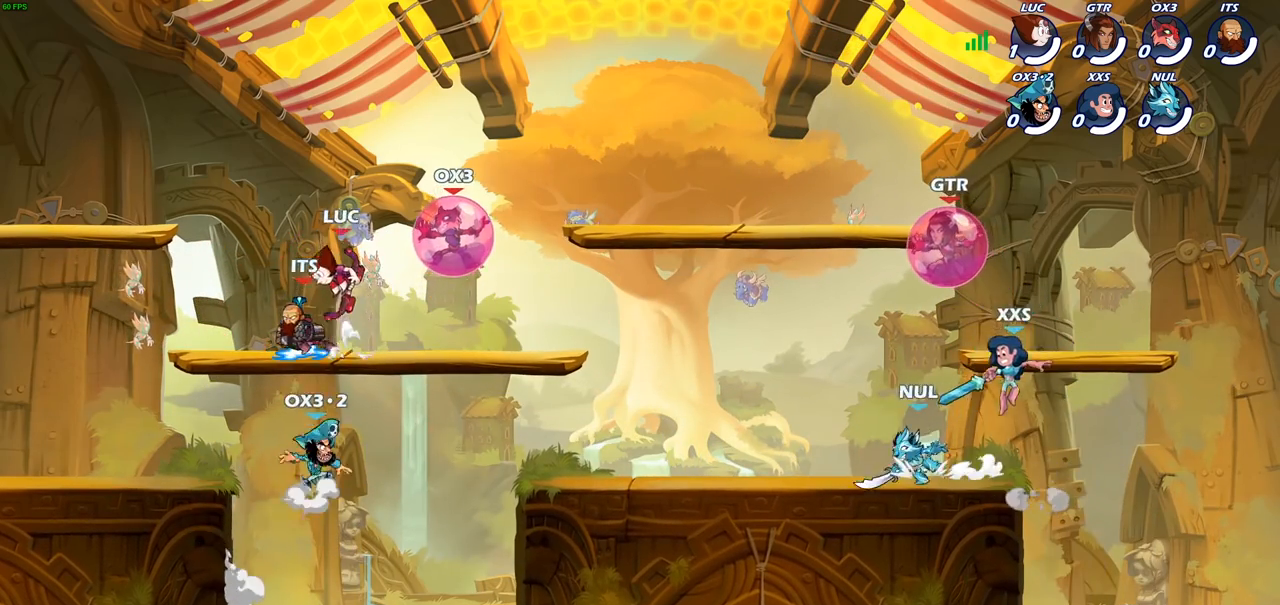
{"buttons": [], "left_stick": "right", "right_stick": "center", "events": [[17, "CROSS", "up"], [67, "left_stick", "right"], [200, "SQUARE", "down"], [300, "SQUARE", "up"]]}
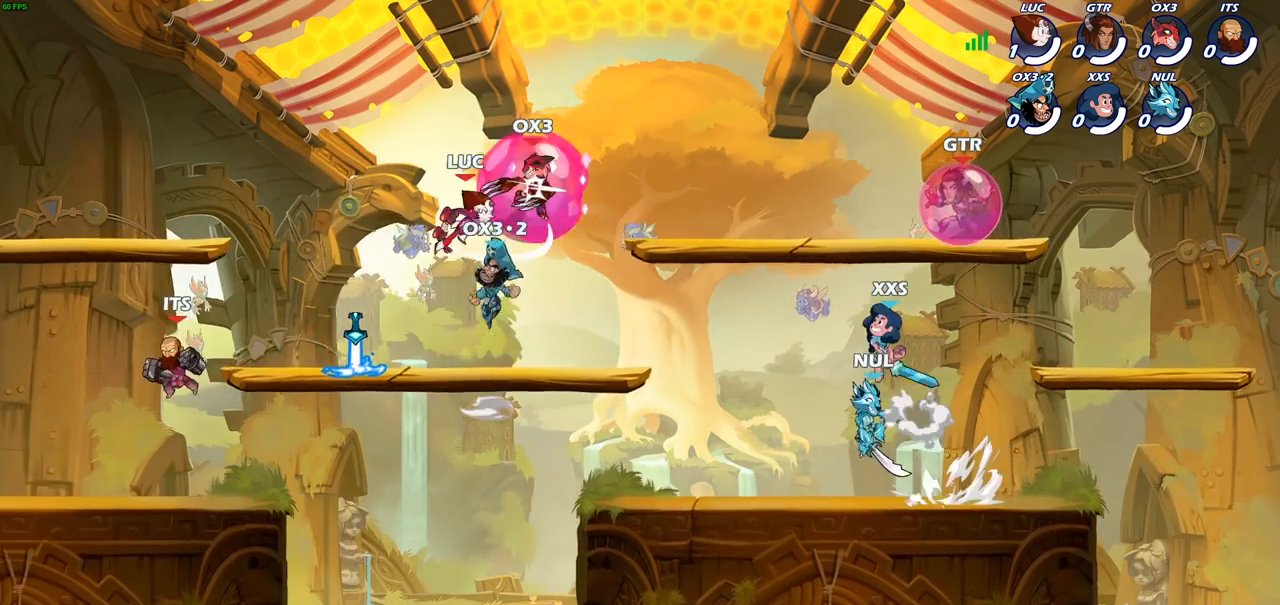
{"buttons": ["CROSS"], "left_stick": "up-left", "right_stick": "center", "events": [[333, "left_stick", "up-left"], [383, "CROSS", "down"]]}
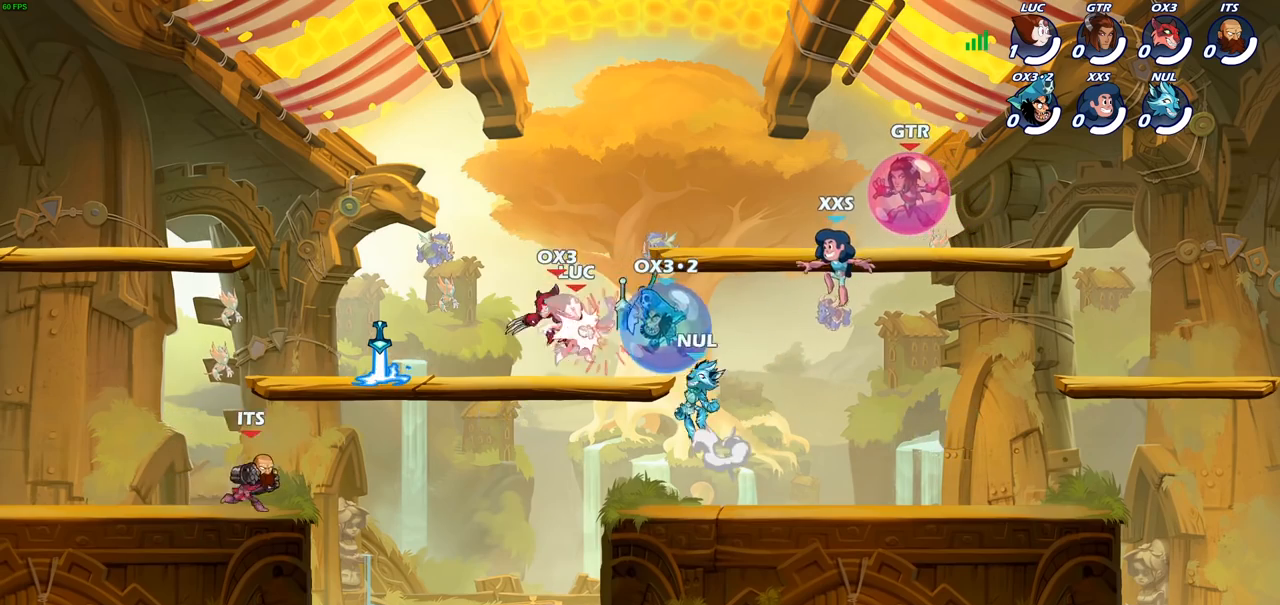
{"buttons": ["CROSS", "R2"], "left_stick": "up-left", "right_stick": "center", "events": [[33, "CROSS", "up"], [33, "R2", "down"], [217, "R2", "up"], [333, "R2", "down"], [350, "CROSS", "down"]]}
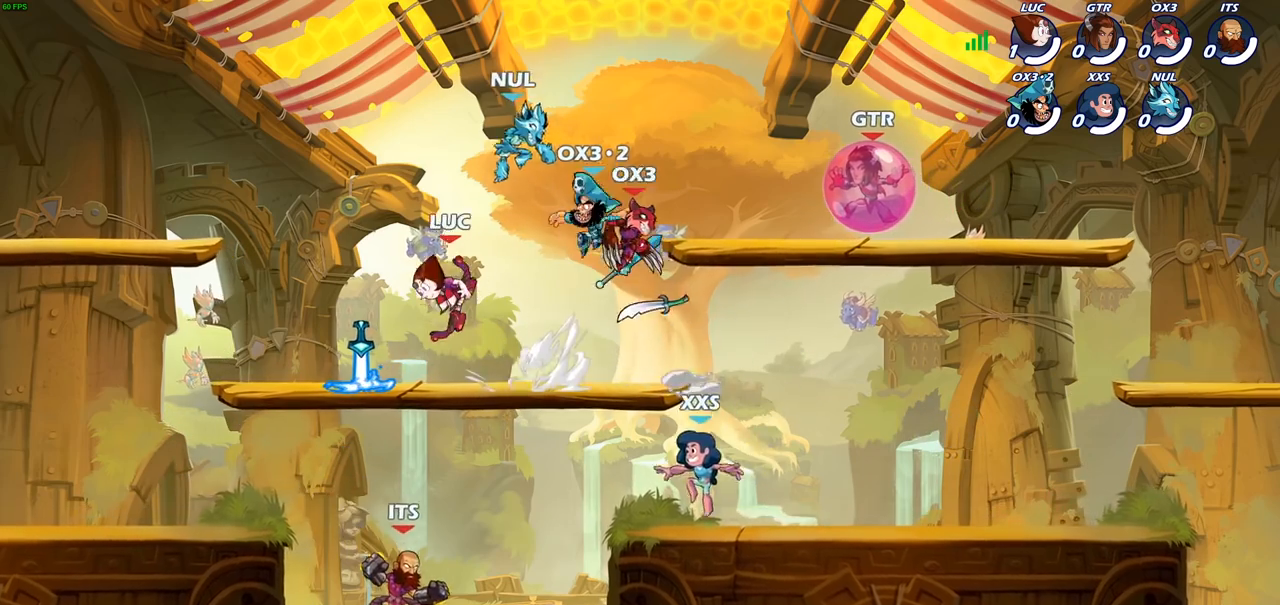
{"buttons": [], "left_stick": "up-right", "right_stick": "center", "events": [[50, "CROSS", "up"], [50, "R2", "up"], [133, "left_stick", "up-right"], [200, "CROSS", "down"], [250, "SQUARE", "down"], [283, "CROSS", "up"], [317, "SQUARE", "up"]]}
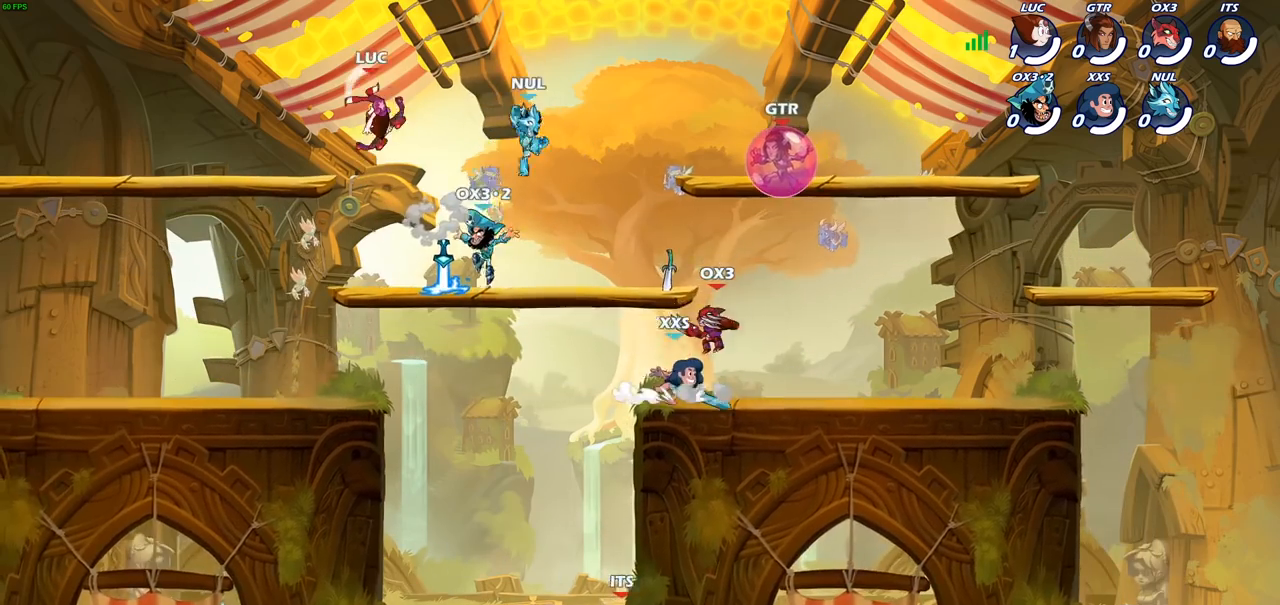
{"buttons": ["SQUARE"], "left_stick": "down", "right_stick": "center", "events": [[217, "left_stick", "down"], [467, "SQUARE", "down"]]}
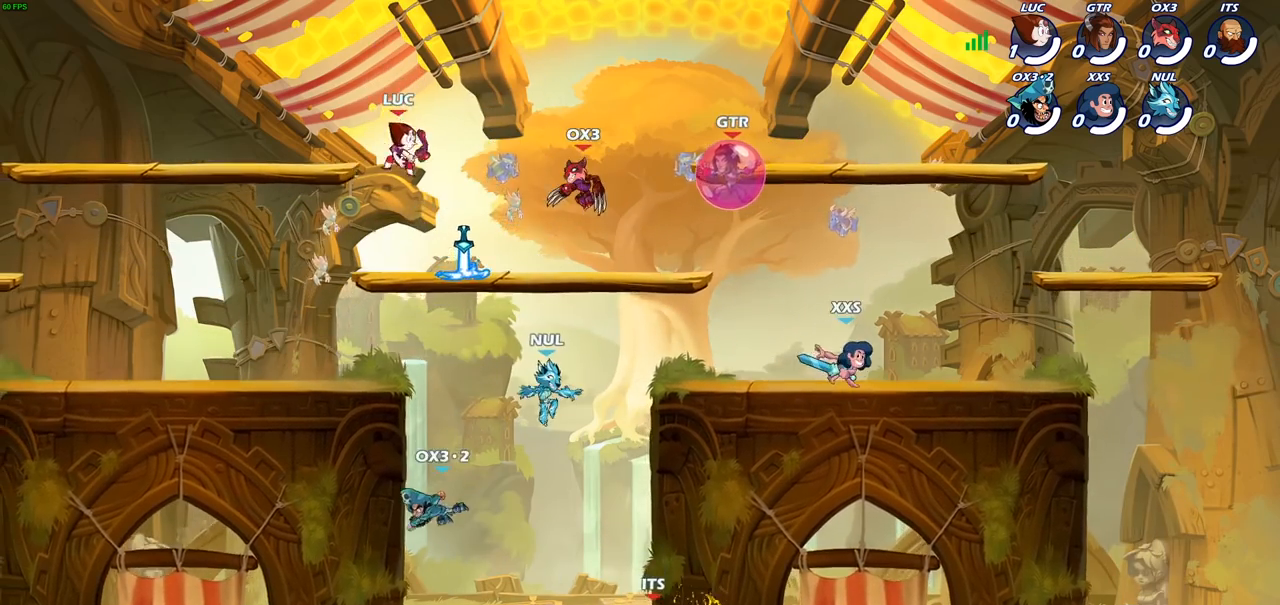
{"buttons": [], "left_stick": "center", "right_stick": "center", "events": [[67, "SQUARE", "up"], [267, "left_stick", "center"]]}